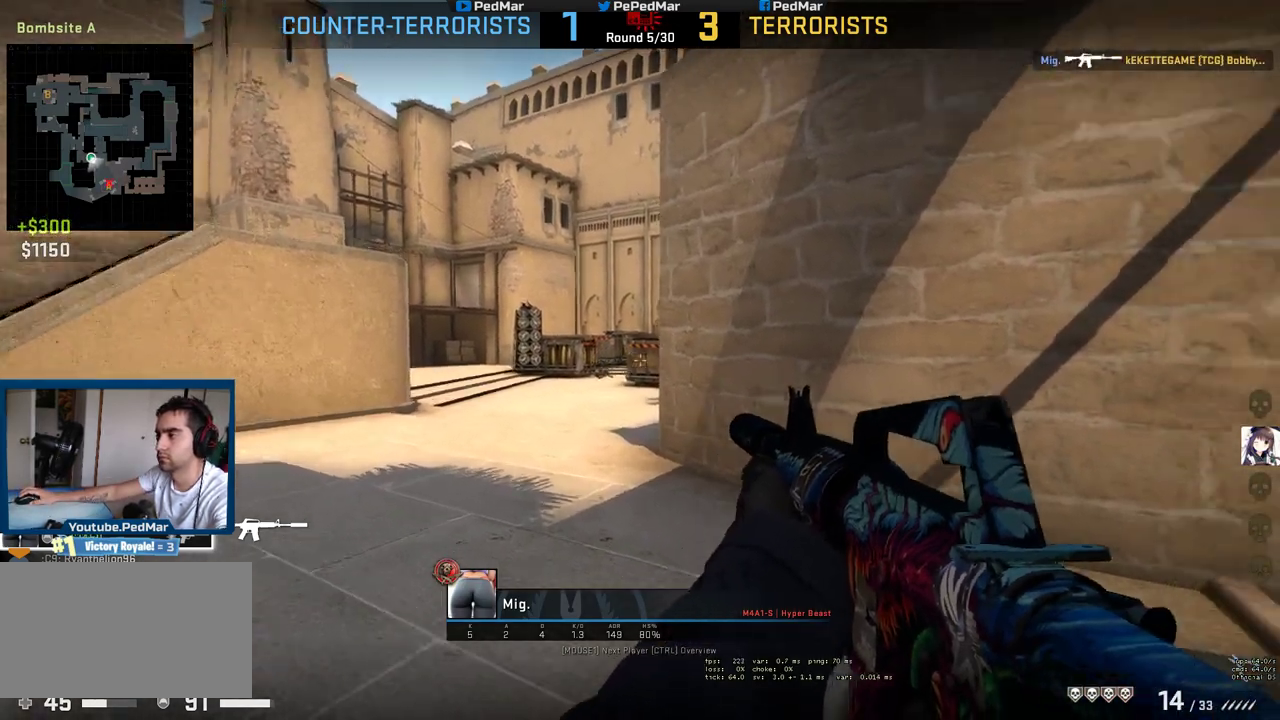
Gameplay with keyboard and mouse; each line is a JSON object with the keys and mouse buttons held at the frame after it. "events" lists presses ("down") and releases ("up") of "a", "c", "ctrl", "d", "e", "f", "q", "r", "s", "shift", "space", "tab", "w", "x", "z", "mouse_left", "mouse_wheel", "mouse_right", "mouse_mb4" and "mouse_mb5" between this image and that frame as [ms after this image, input, new state], when the widget could be followed in between. "mouse_left", "mouse_wheel", "mouse_right", "mouse_mb4", "mouse_mb5" = the "left", "wheel", "right", "mb4", "mb5" buttons of the "mouse" list. No other keys are recorded. "wheel" means that the mouse wheel is clicked or scrolled. Not read: mouse_move.
{"keys": [], "mouse": ["mb5"], "events": [[233, "mouse_mb5", "down"]]}
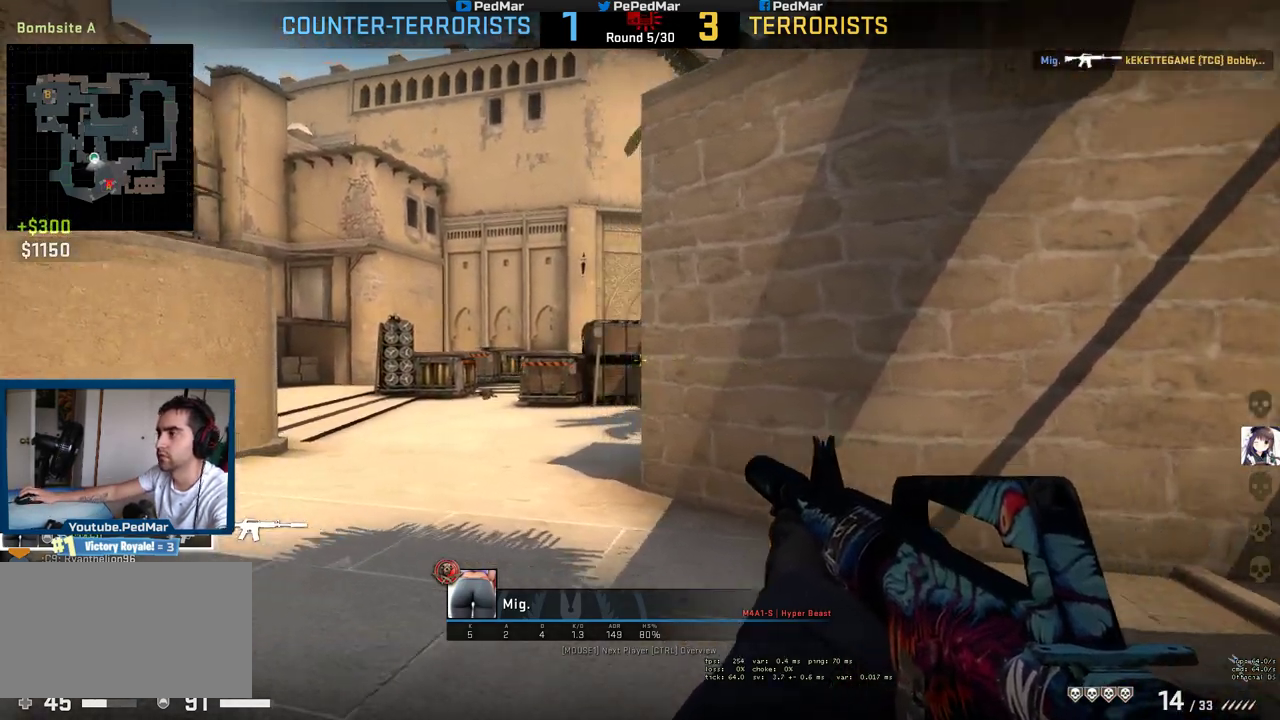
{"keys": [], "mouse": ["mb5"], "events": []}
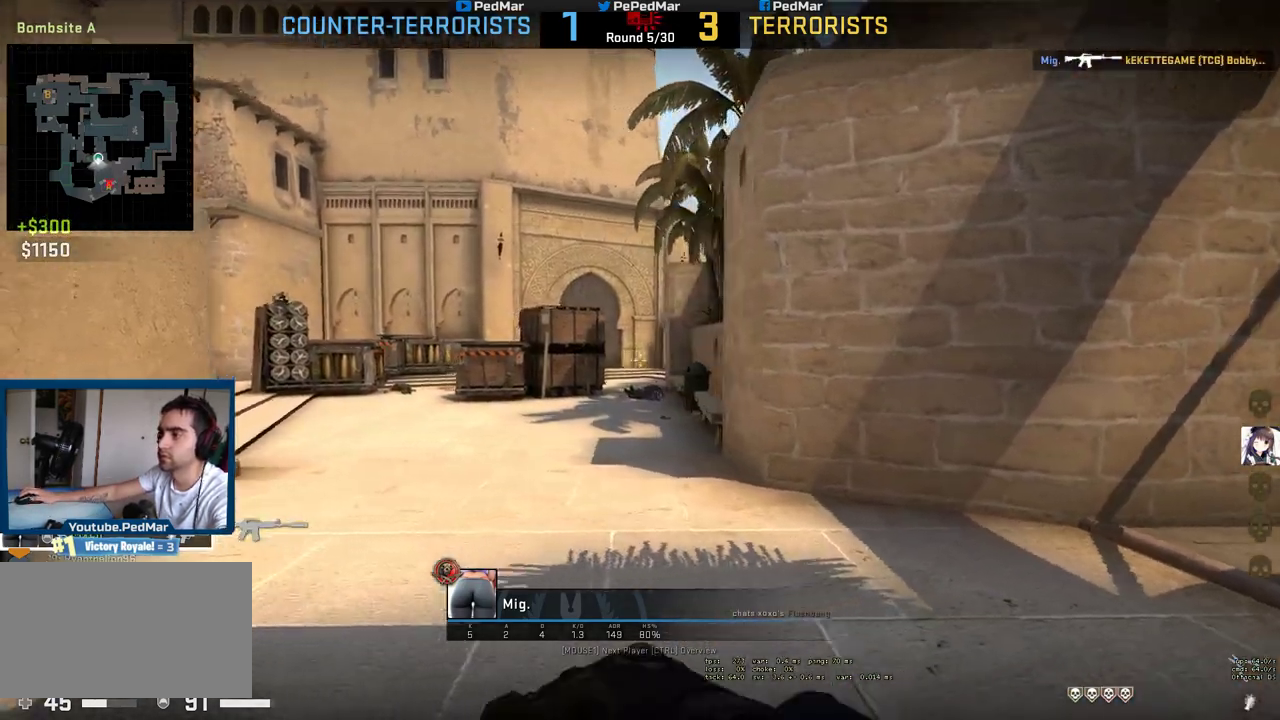
{"keys": [], "mouse": ["mb5"], "events": []}
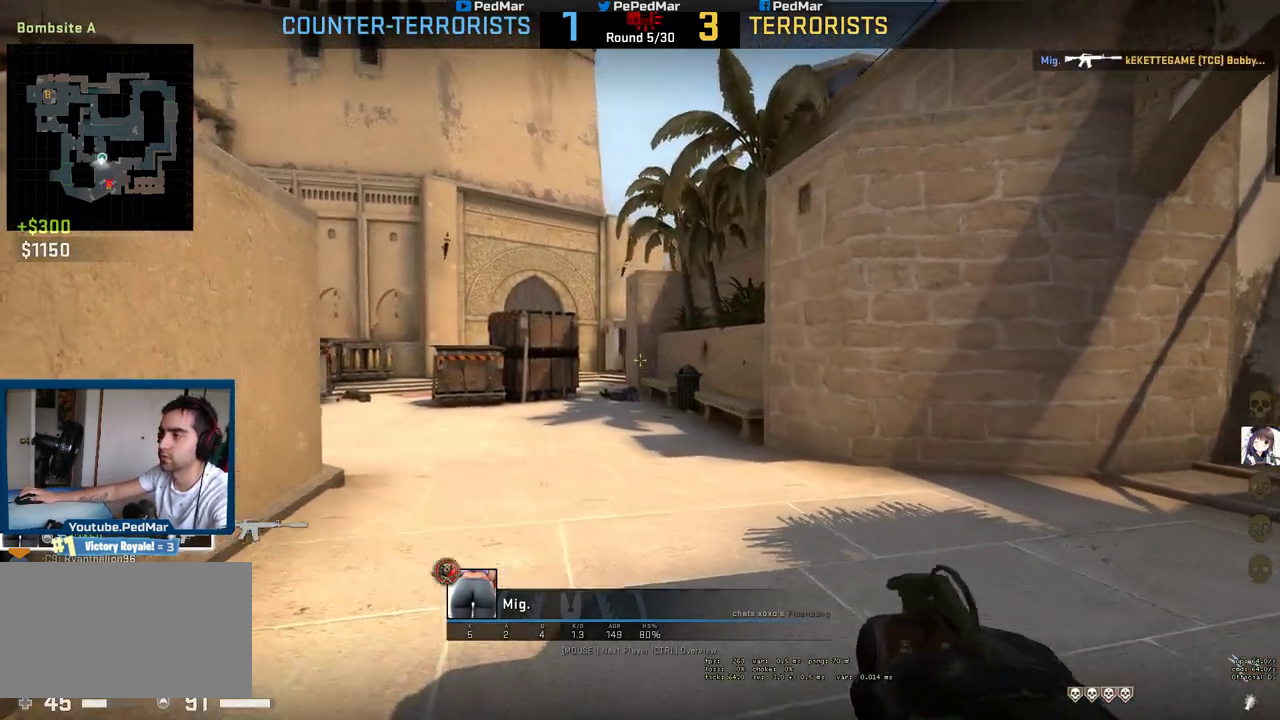
{"keys": [], "mouse": ["mb5"], "events": []}
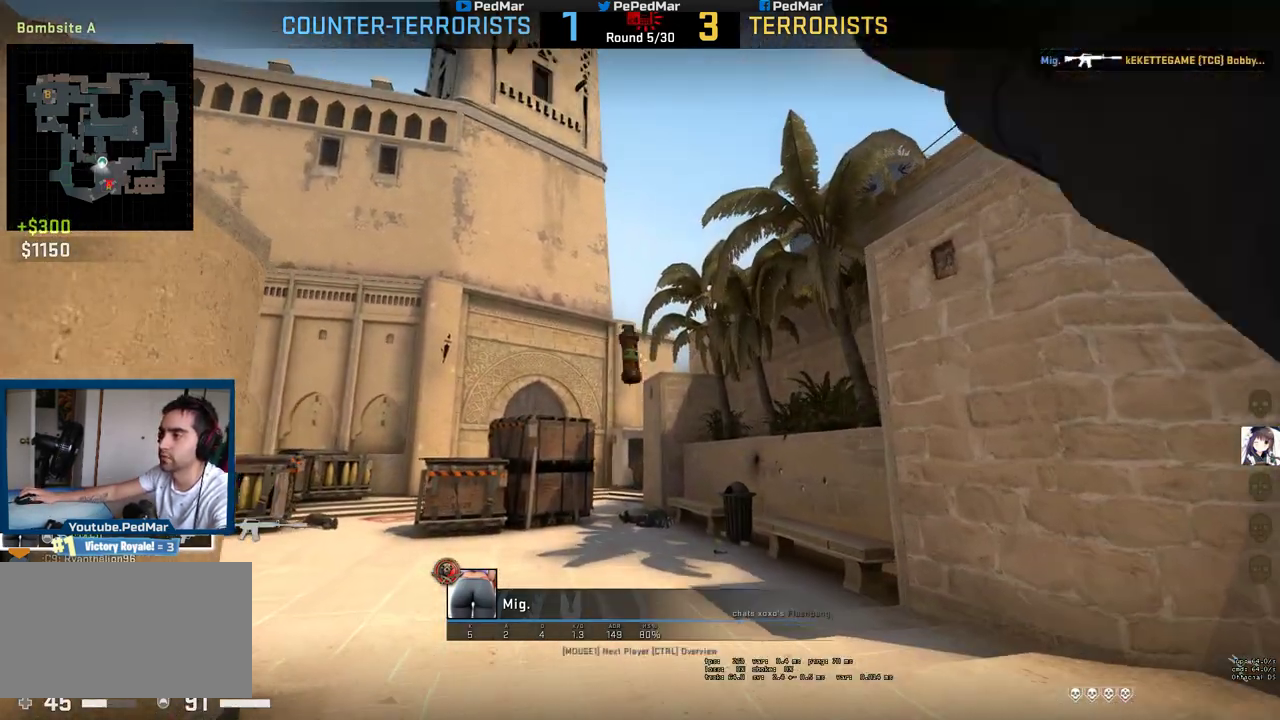
{"keys": [], "mouse": [], "events": [[17, "mouse_mb5", "up"]]}